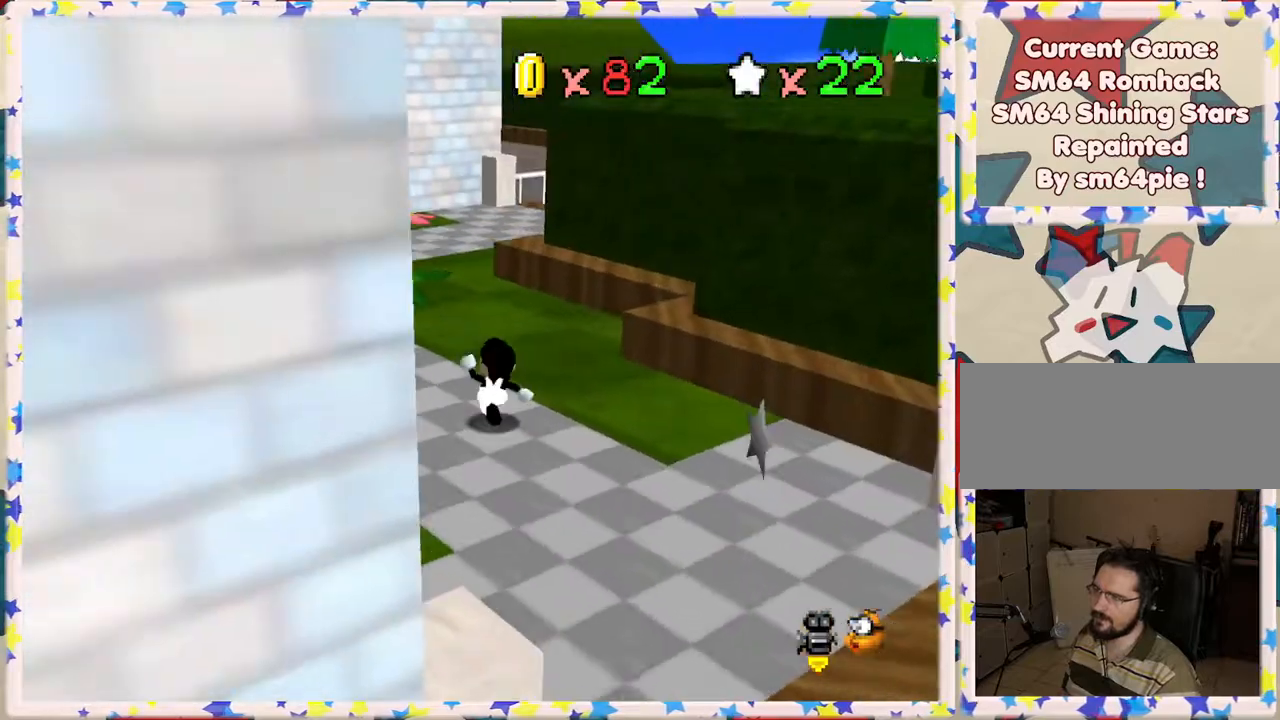
Gameplay with a controller (Nintendo layout); each line is a JSON object with the inputs held at the frame after it. "events" lists button and stick changes between this image and that frame as [ms after this image, input, new state], when the widget could be followed in between. Not read: L3 R3.
{"buttons": [], "left_stick": "left", "events": [[17, "left_stick", "up-left"], [150, "C_LEFT", "down"], [283, "C_LEFT", "up"], [300, "left_stick", "left"]]}
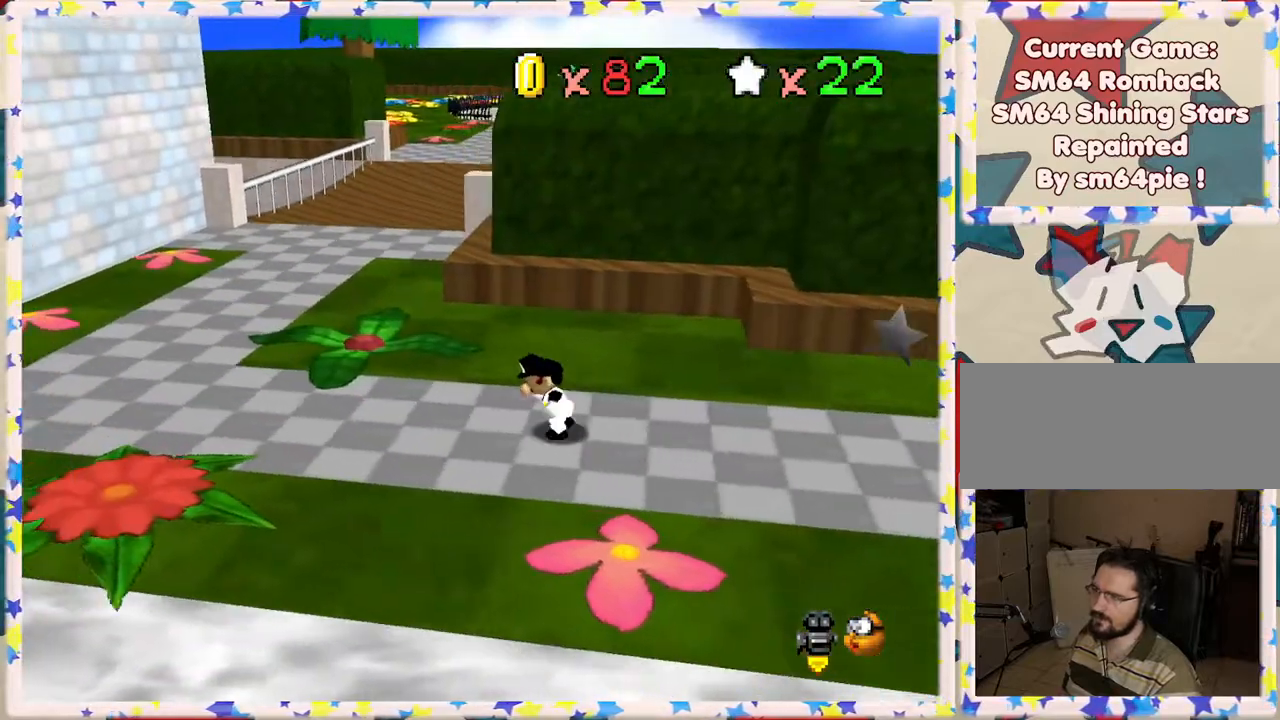
{"buttons": [], "left_stick": "up-left", "events": [[467, "left_stick", "up-left"]]}
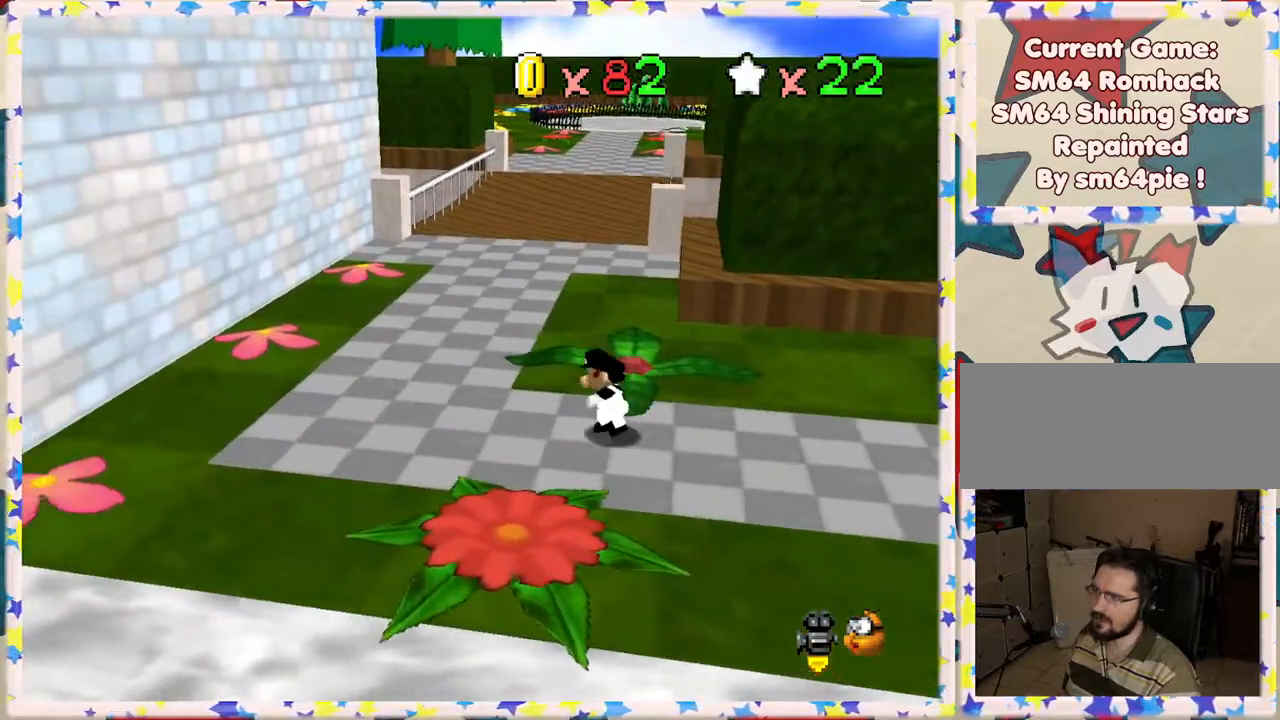
{"buttons": [], "left_stick": "up-left", "events": [[133, "left_stick", "up"], [450, "left_stick", "up-left"]]}
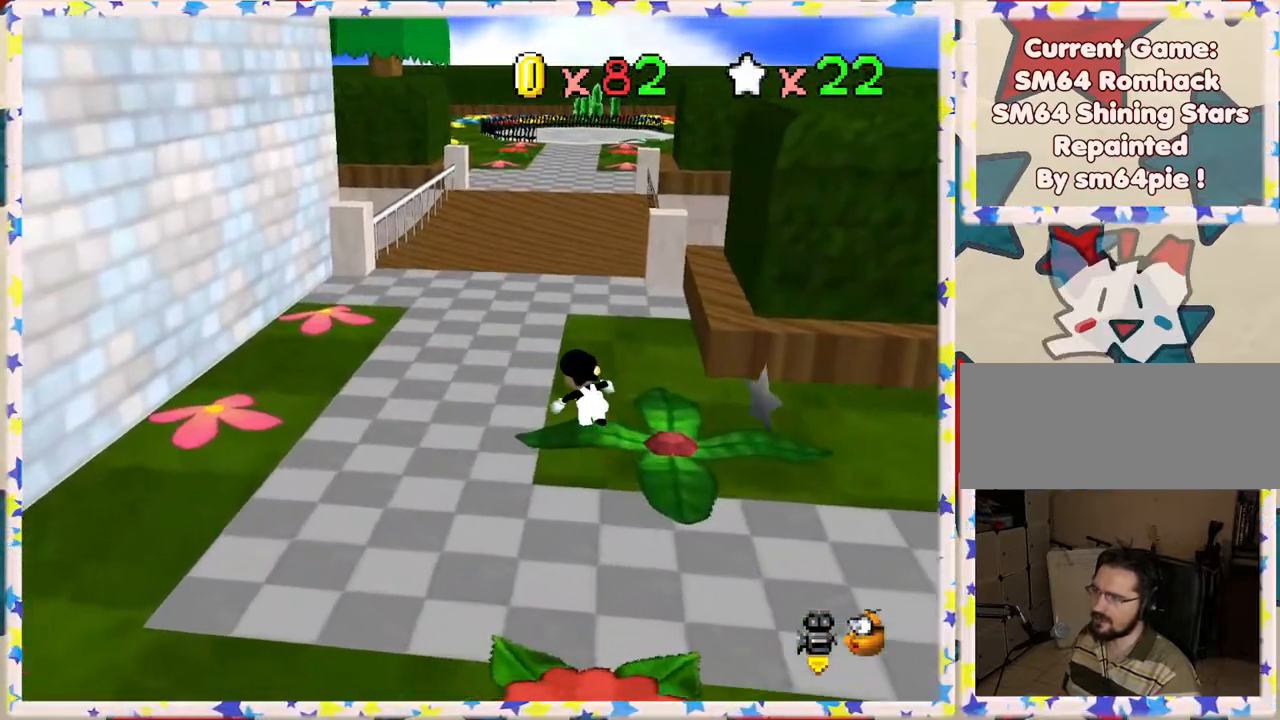
{"buttons": [], "left_stick": "up-right", "events": [[150, "C_RIGHT", "down"], [150, "left_stick", "up"], [267, "C_RIGHT", "up"], [350, "left_stick", "up-right"]]}
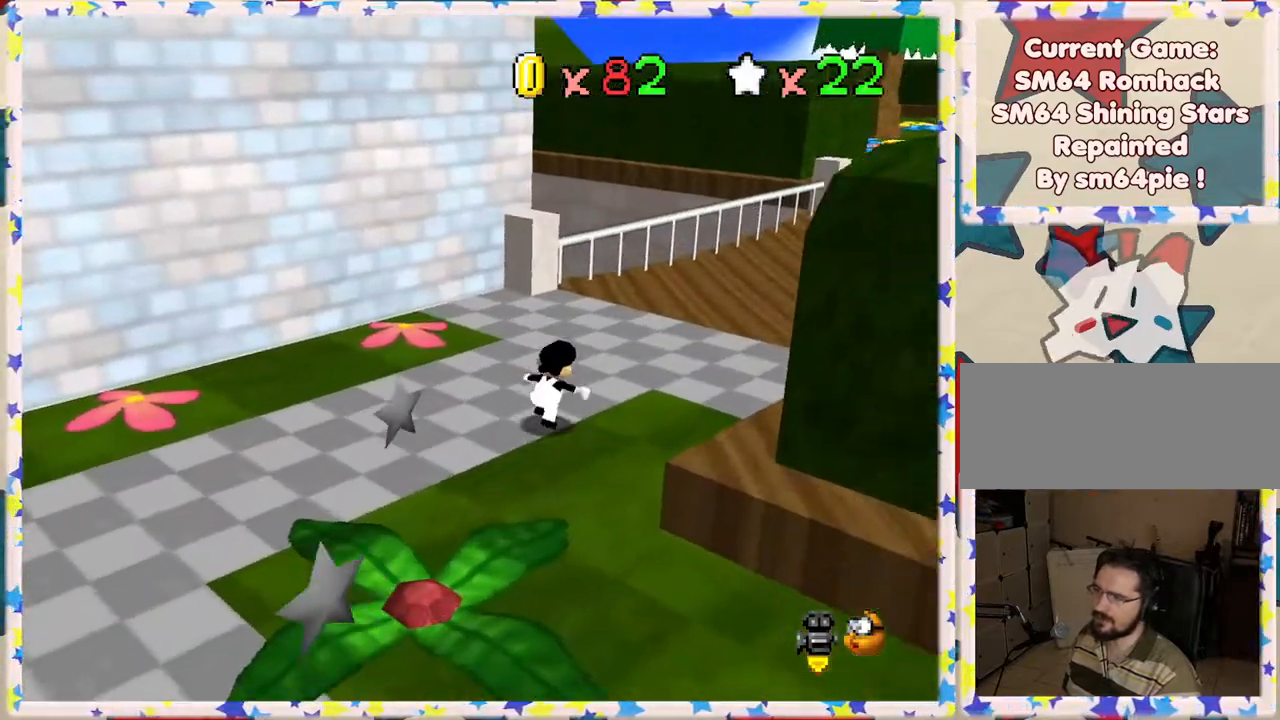
{"buttons": ["A", "Z"], "left_stick": "up-right", "events": [[367, "Z", "down"], [400, "A", "down"]]}
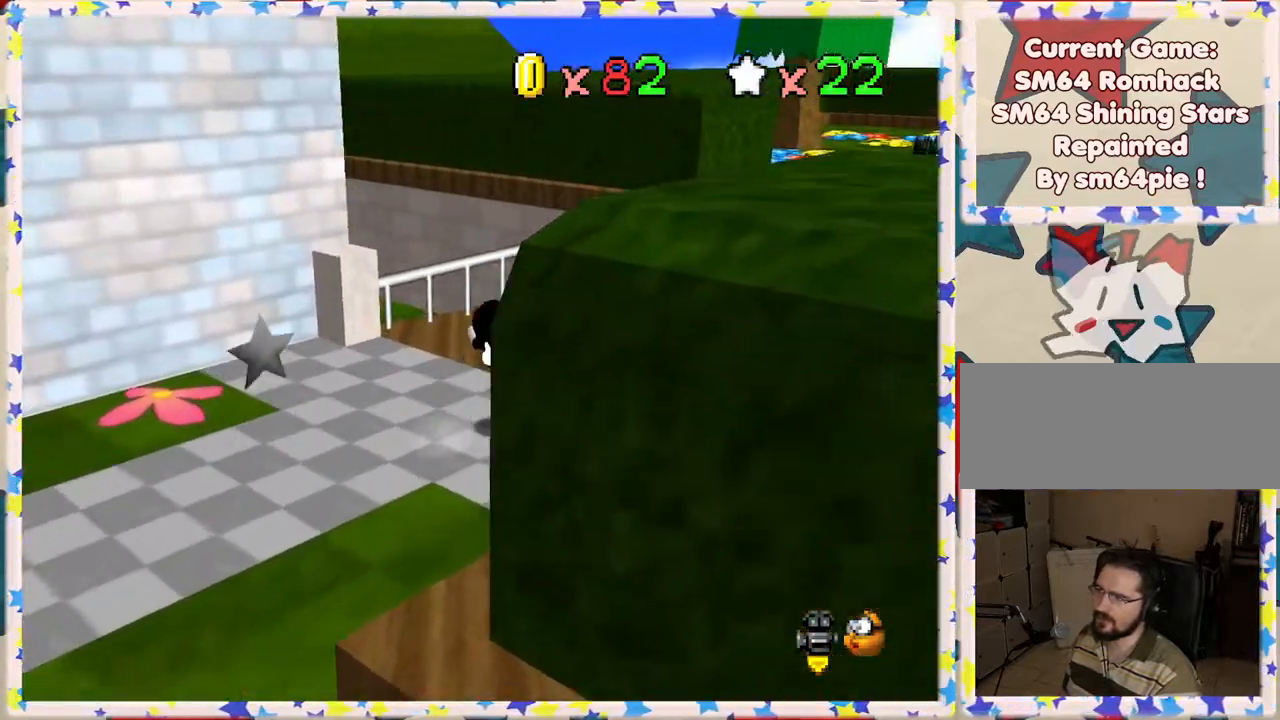
{"buttons": [], "left_stick": "right", "events": [[50, "A", "up"], [50, "Z", "up"], [200, "C_RIGHT", "down"], [233, "left_stick", "right"], [317, "C_RIGHT", "up"]]}
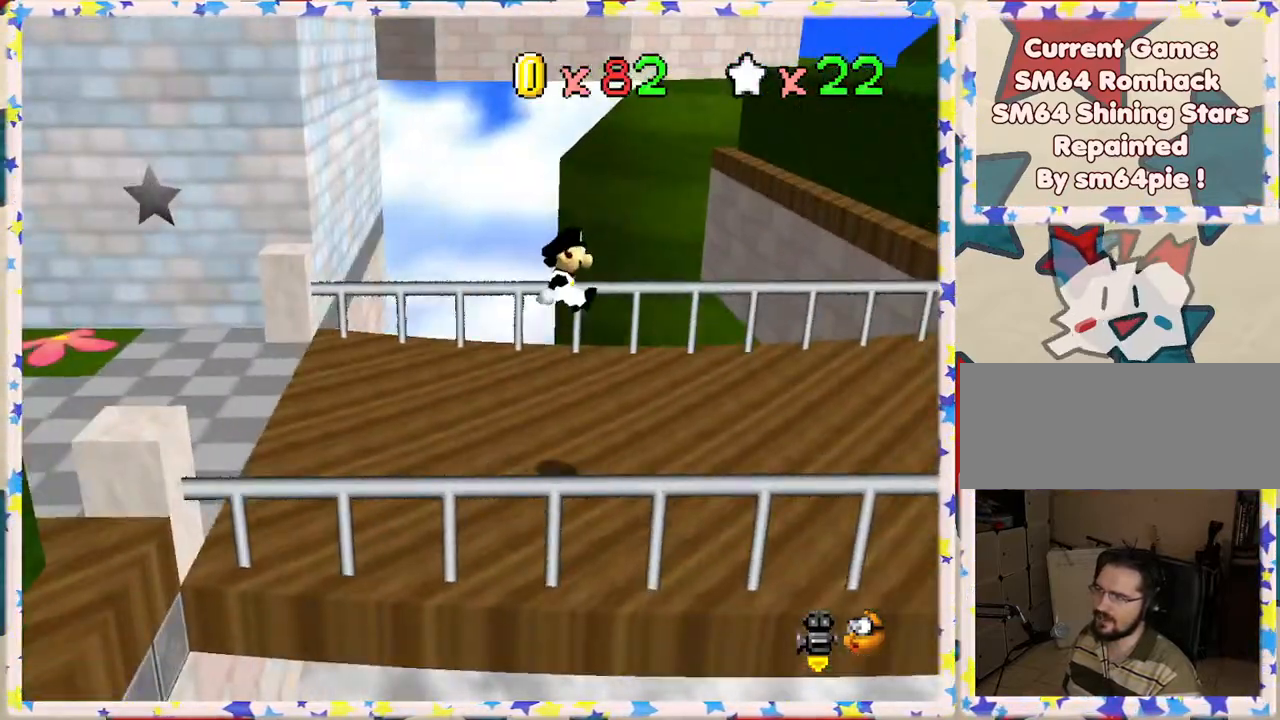
{"buttons": [], "left_stick": "right", "events": [[333, "C_RIGHT", "down"], [467, "C_RIGHT", "up"]]}
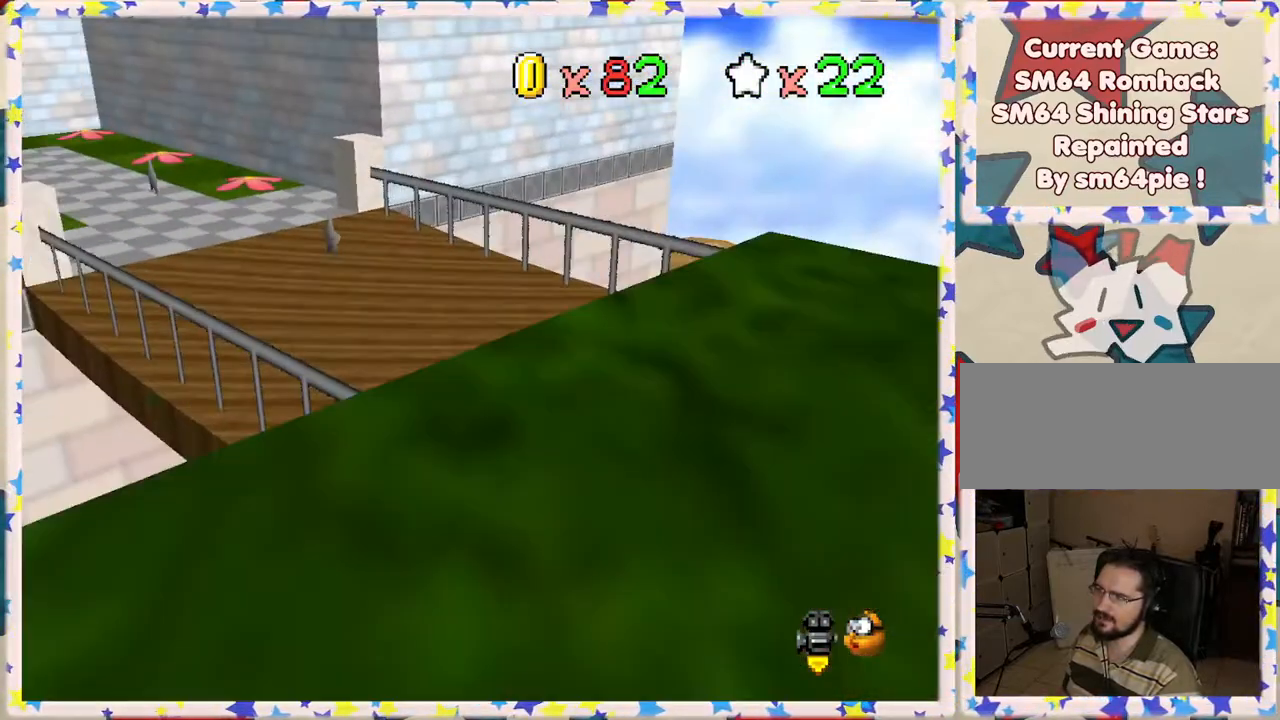
{"buttons": [], "left_stick": "up-right", "events": [[150, "left_stick", "down-right"], [250, "left_stick", "down"], [333, "C_RIGHT", "down"], [400, "C_RIGHT", "up"], [400, "left_stick", "center"], [483, "left_stick", "up-right"]]}
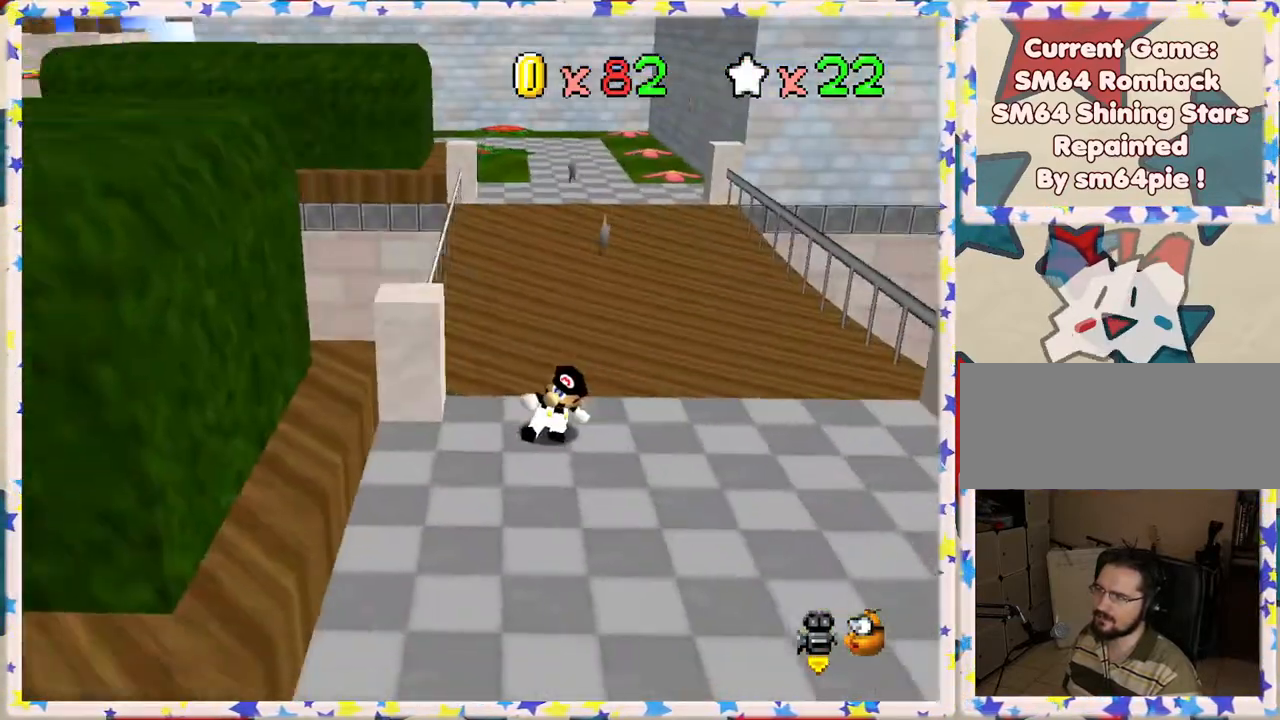
{"buttons": [], "left_stick": "up", "events": [[150, "left_stick", "up"]]}
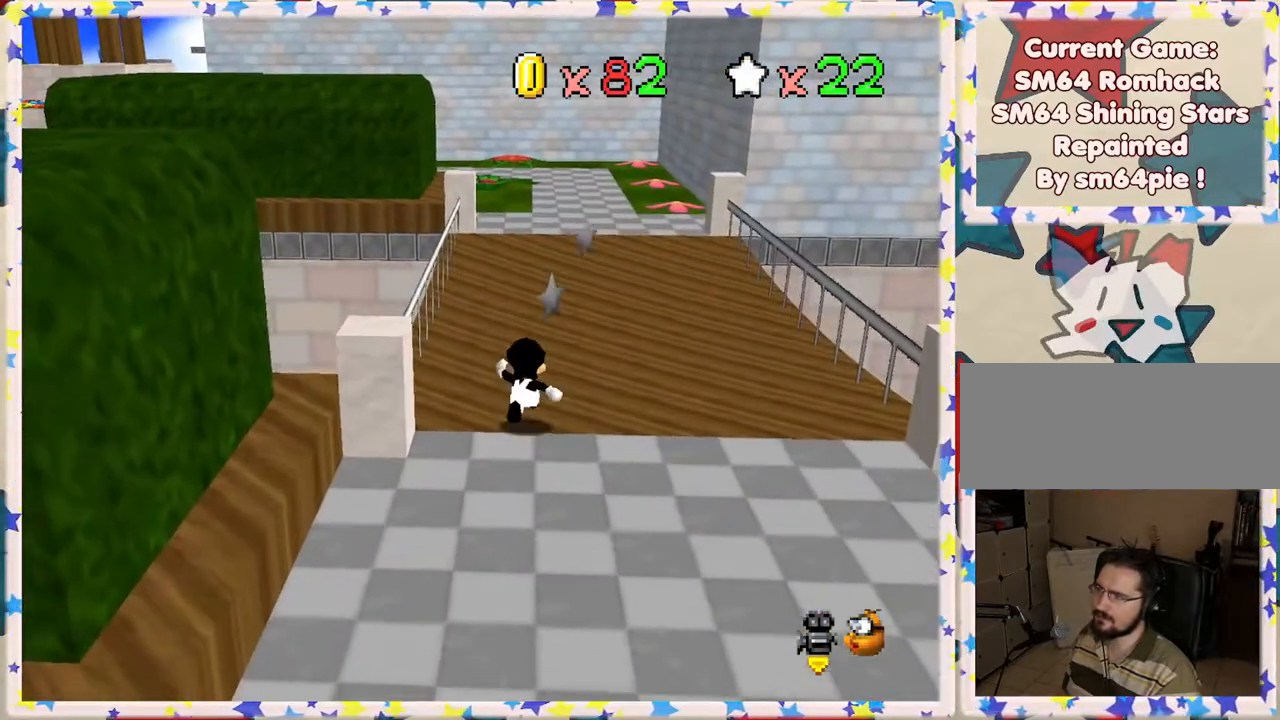
{"buttons": [], "left_stick": "up-right", "events": [[467, "left_stick", "up-right"]]}
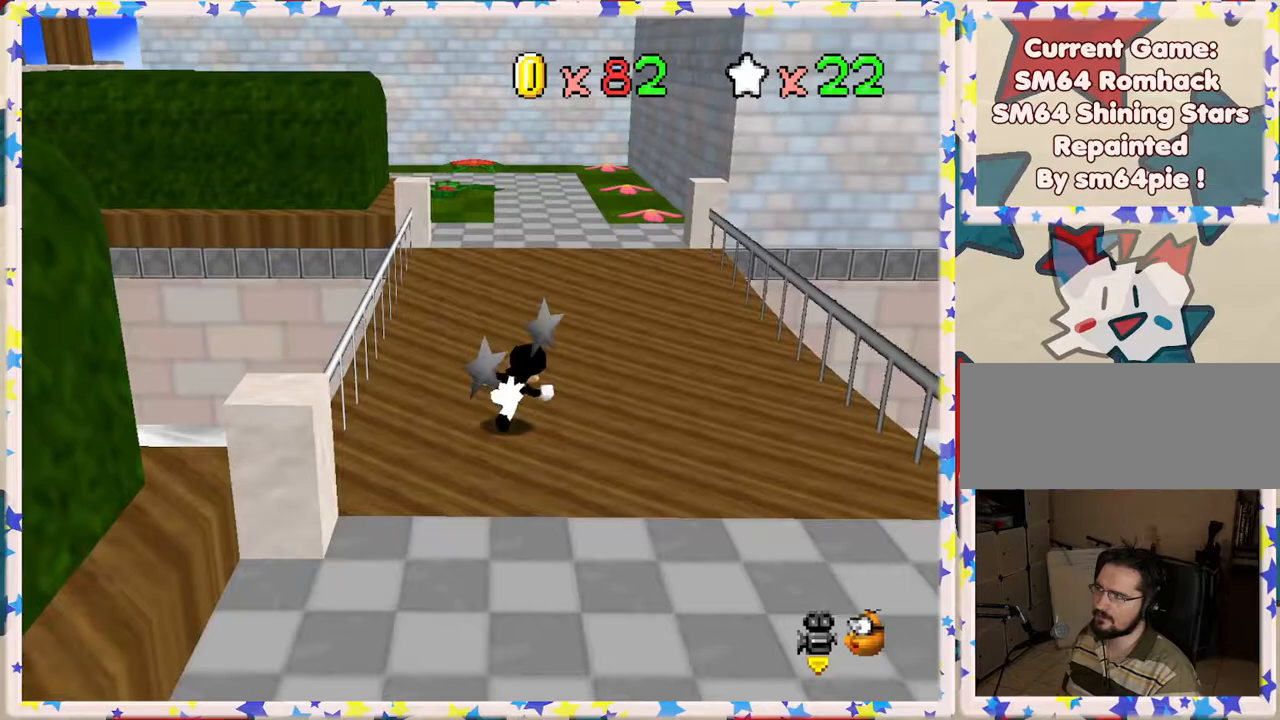
{"buttons": [], "left_stick": "up-right", "events": [[67, "C_RIGHT", "down"], [217, "C_RIGHT", "up"], [400, "C_LEFT", "down"], [483, "C_LEFT", "up"]]}
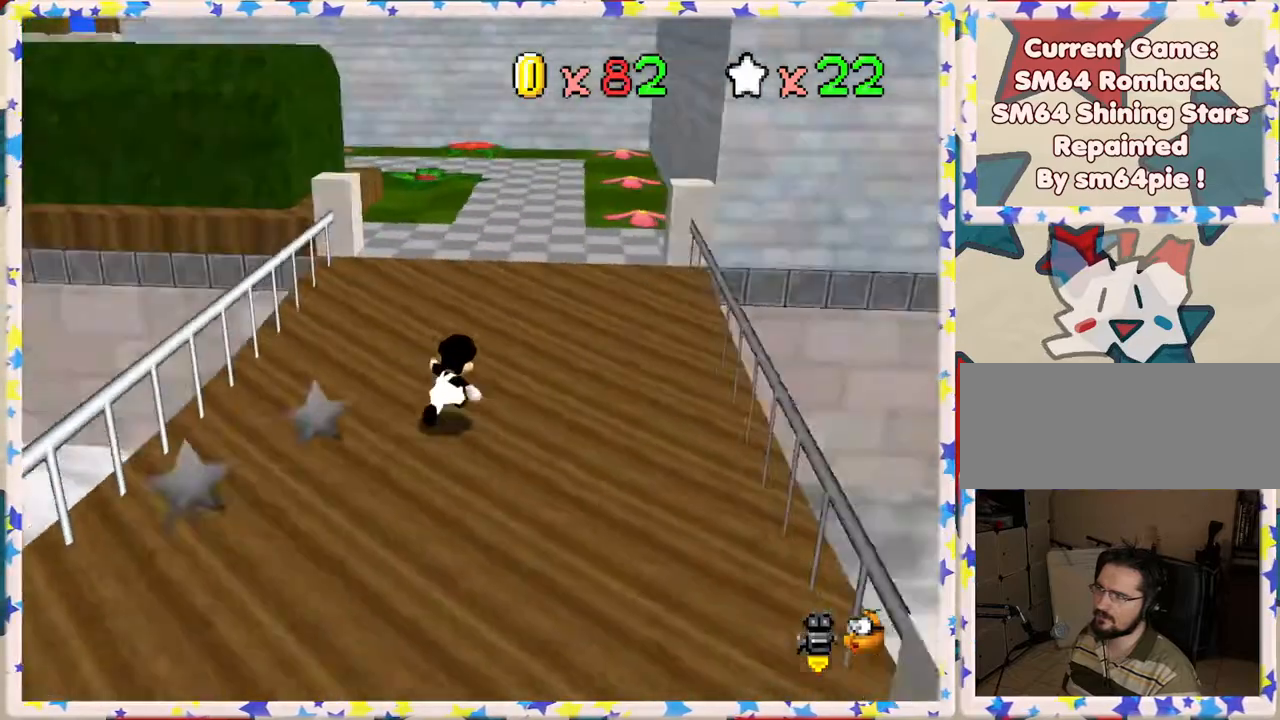
{"buttons": [], "left_stick": "up", "events": [[167, "left_stick", "up"]]}
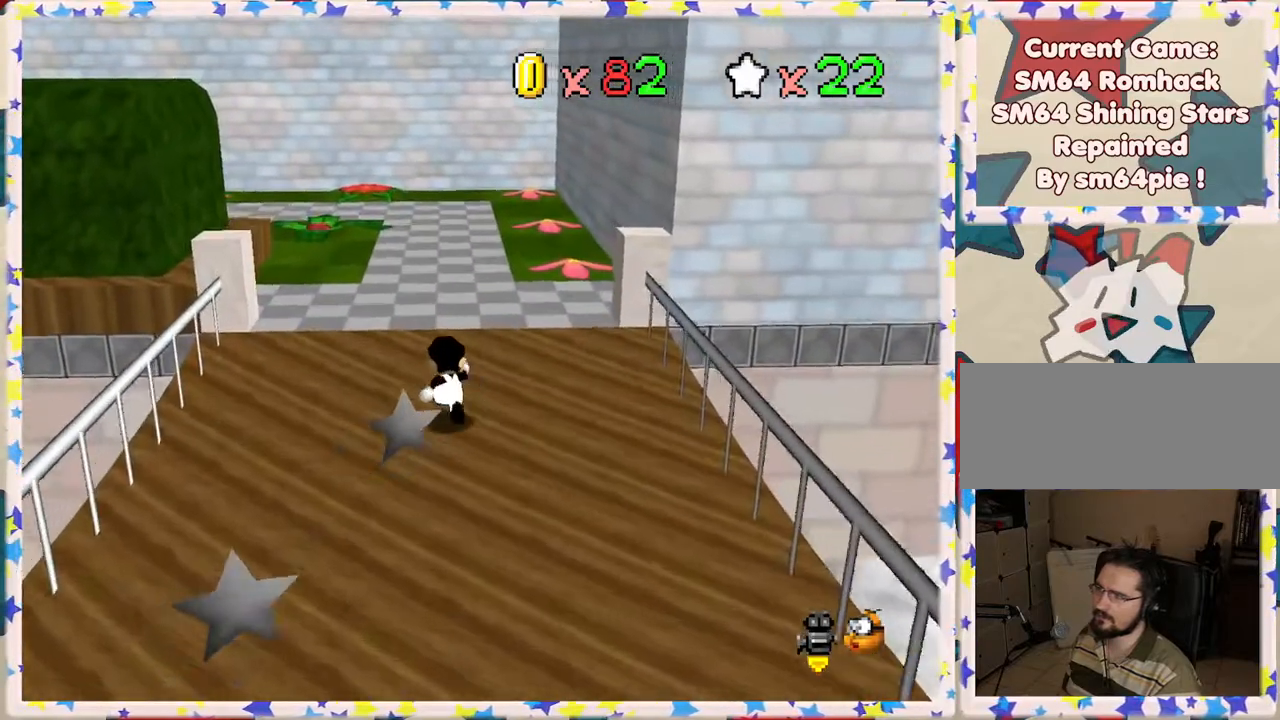
{"buttons": [], "left_stick": "up-left", "events": [[17, "C_LEFT", "down"], [83, "left_stick", "up-left"], [117, "C_LEFT", "up"]]}
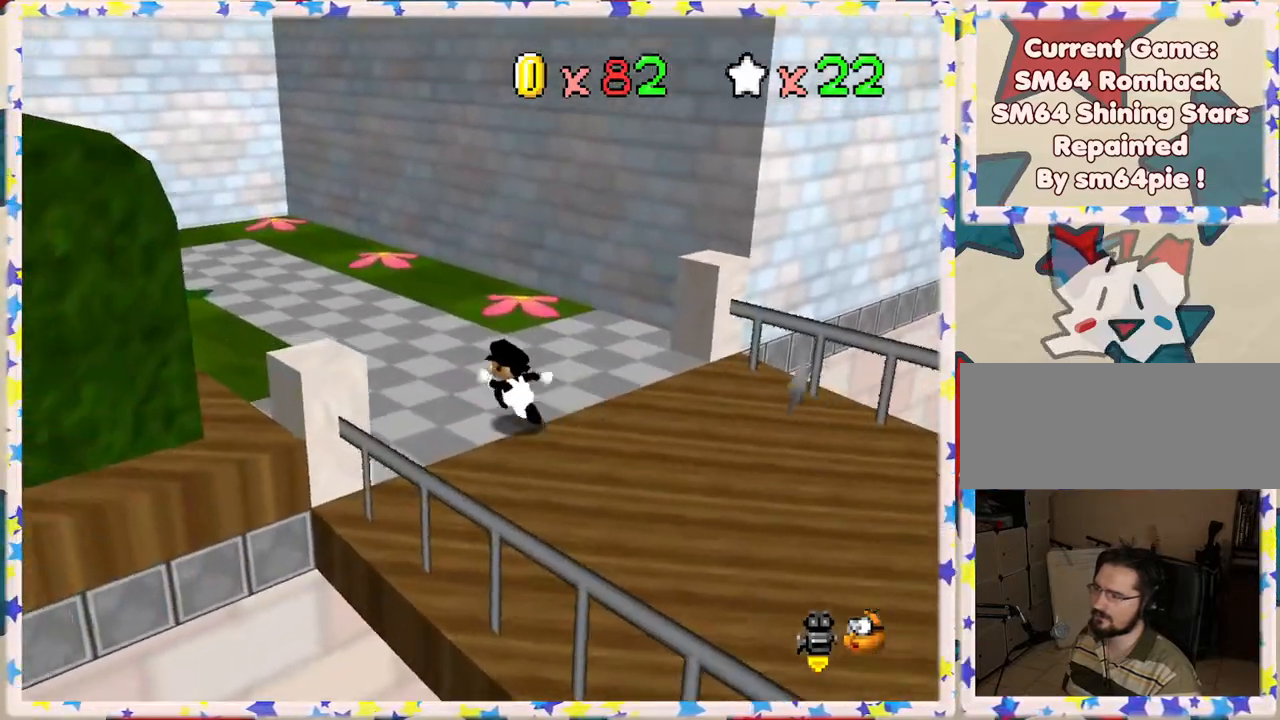
{"buttons": [], "left_stick": "left", "events": [[117, "C_LEFT", "down"], [217, "left_stick", "left"], [233, "C_LEFT", "up"]]}
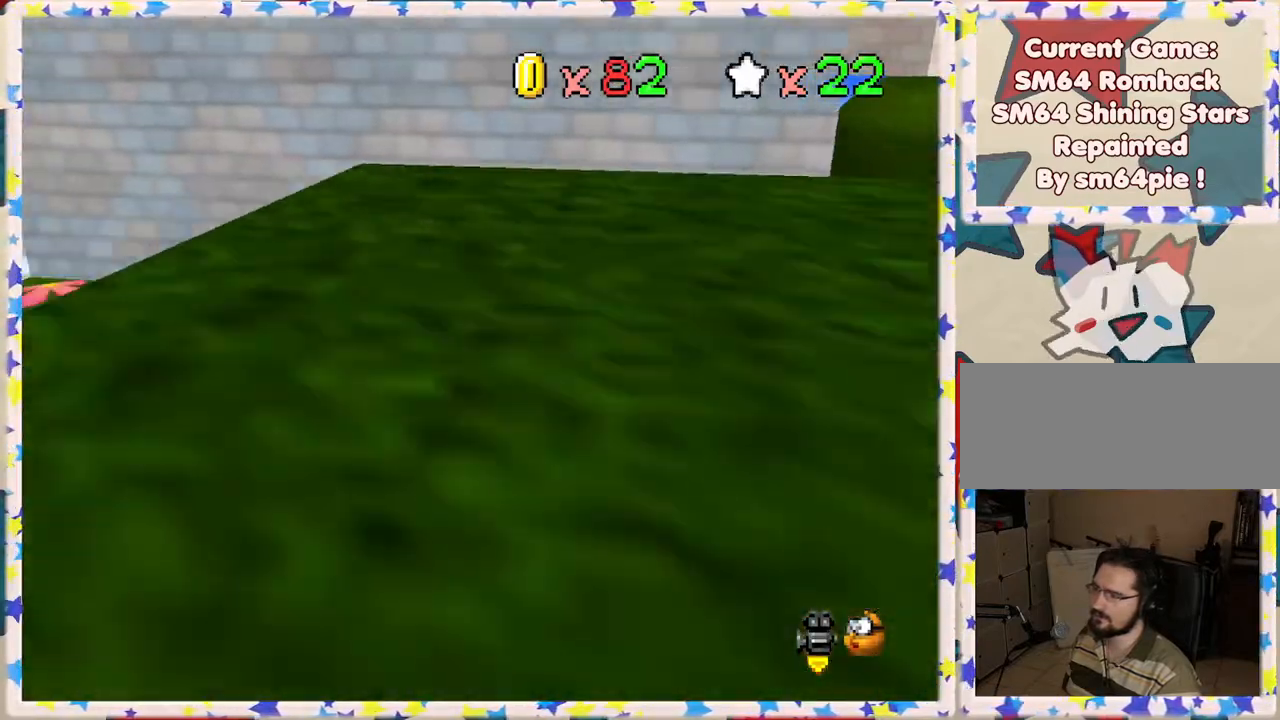
{"buttons": [], "left_stick": "left", "events": []}
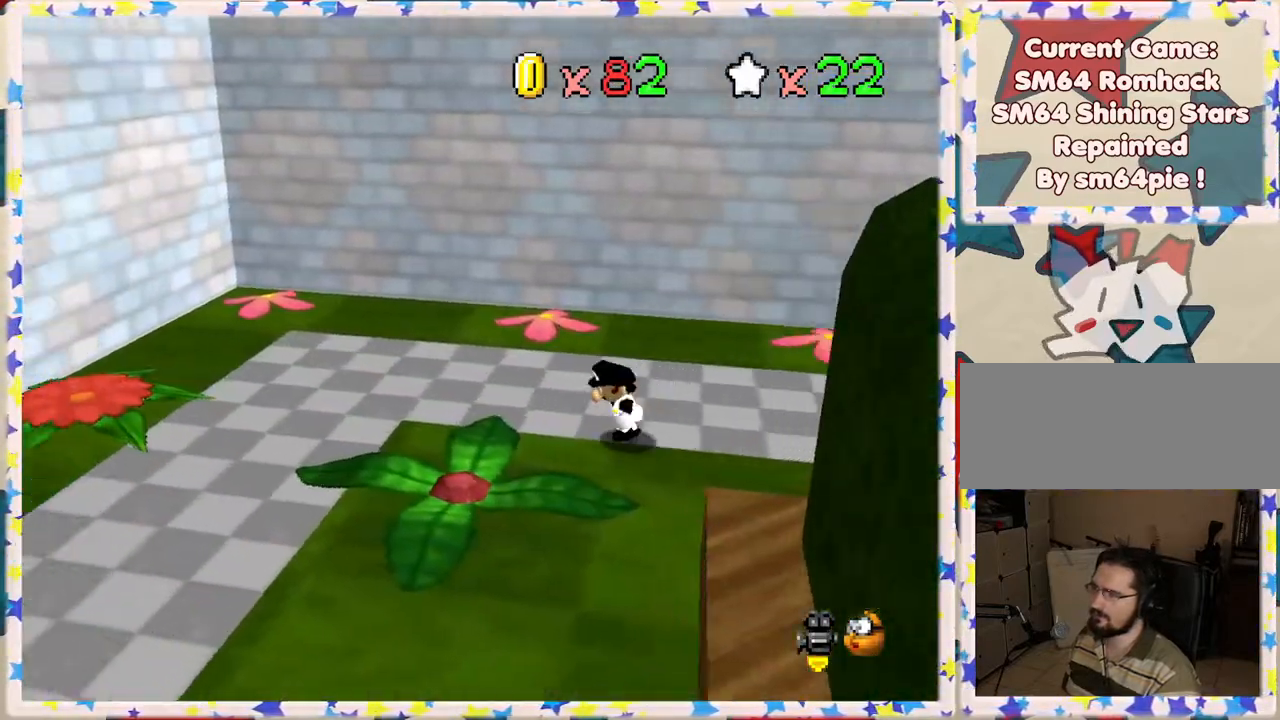
{"buttons": [], "left_stick": "down-left", "events": [[117, "left_stick", "down-left"]]}
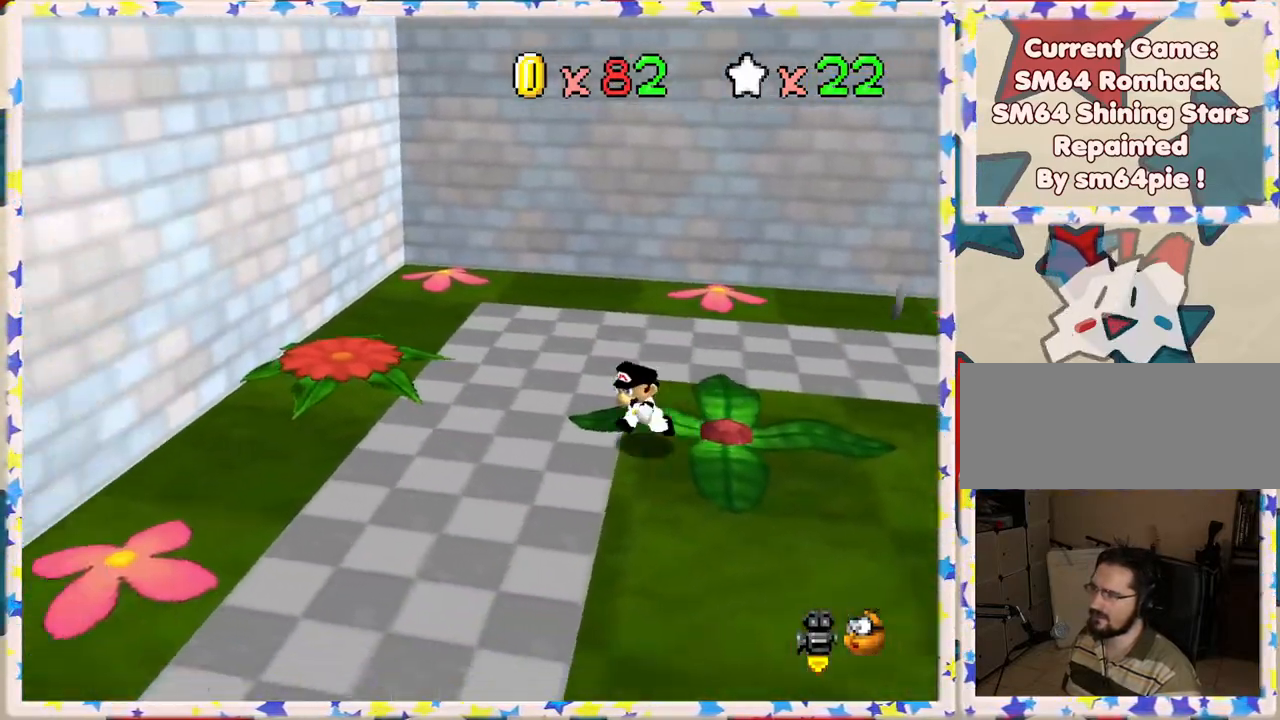
{"buttons": [], "left_stick": "down-left", "events": []}
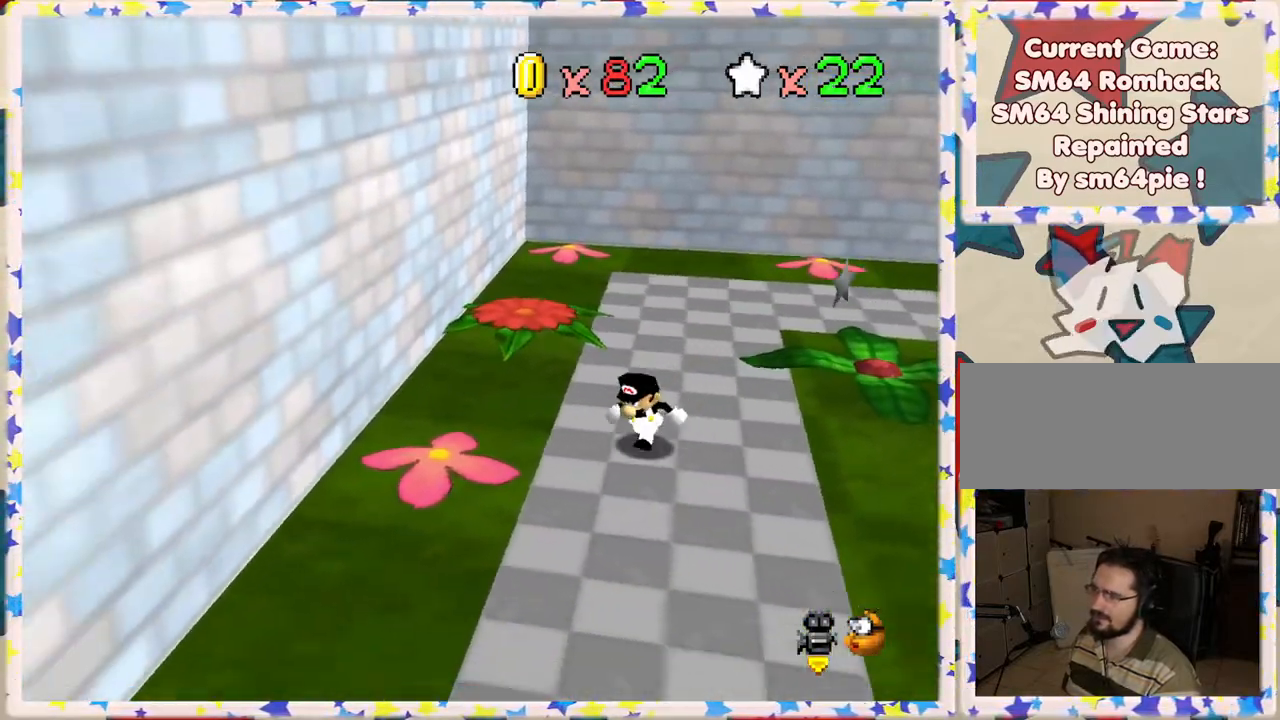
{"buttons": [], "left_stick": "center", "events": [[333, "left_stick", "center"]]}
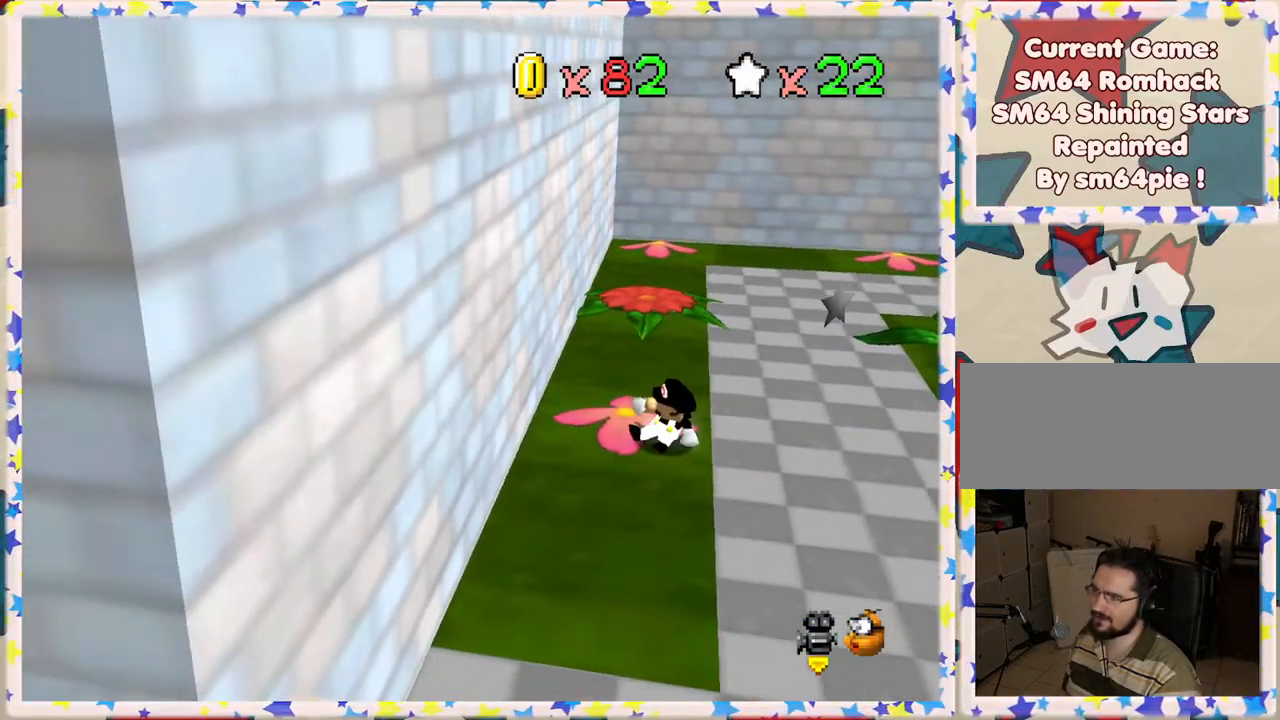
{"buttons": [], "left_stick": "center", "events": []}
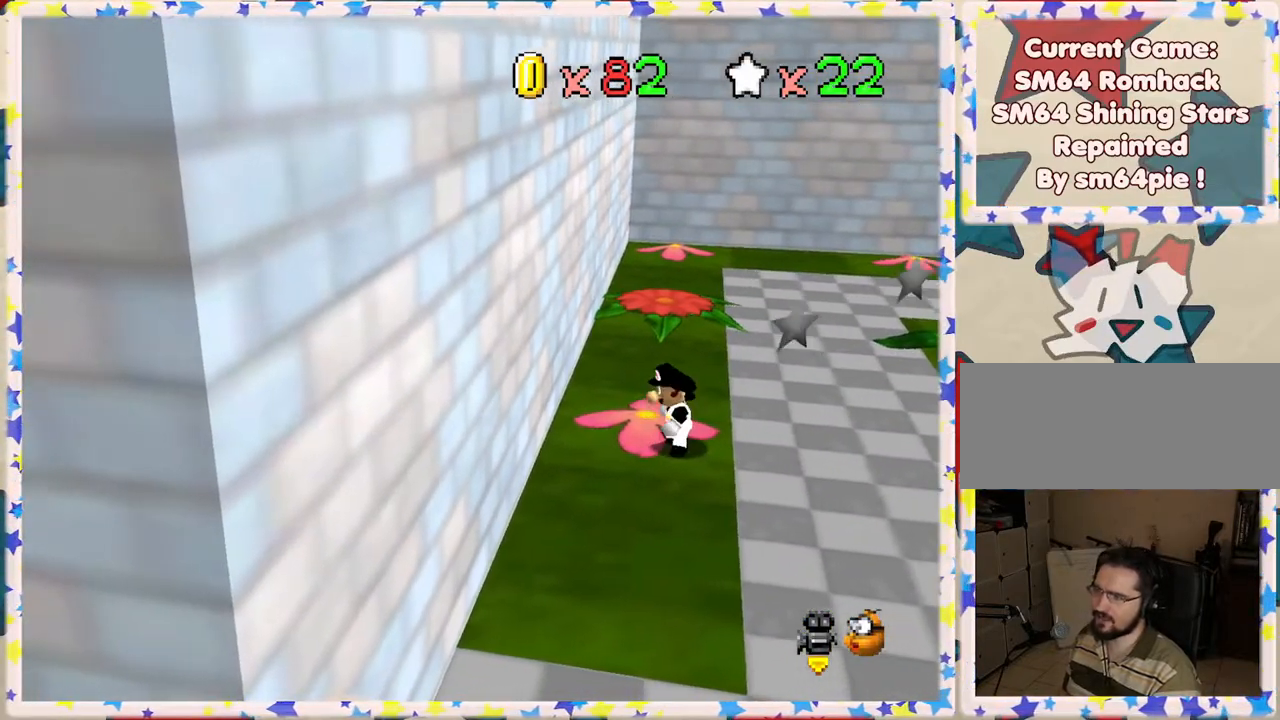
{"buttons": [], "left_stick": "up", "events": [[33, "left_stick", "up"]]}
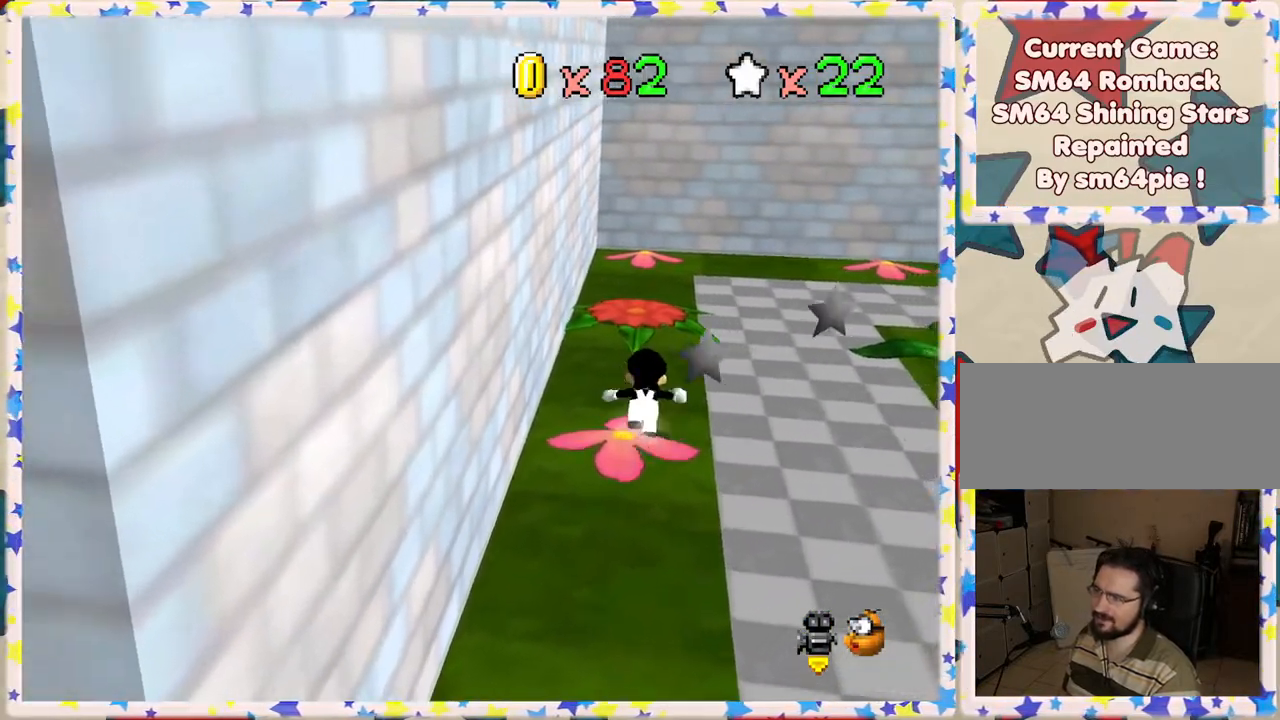
{"buttons": ["A"], "left_stick": "up", "events": [[17, "A", "down"], [50, "A", "up"], [500, "A", "down"]]}
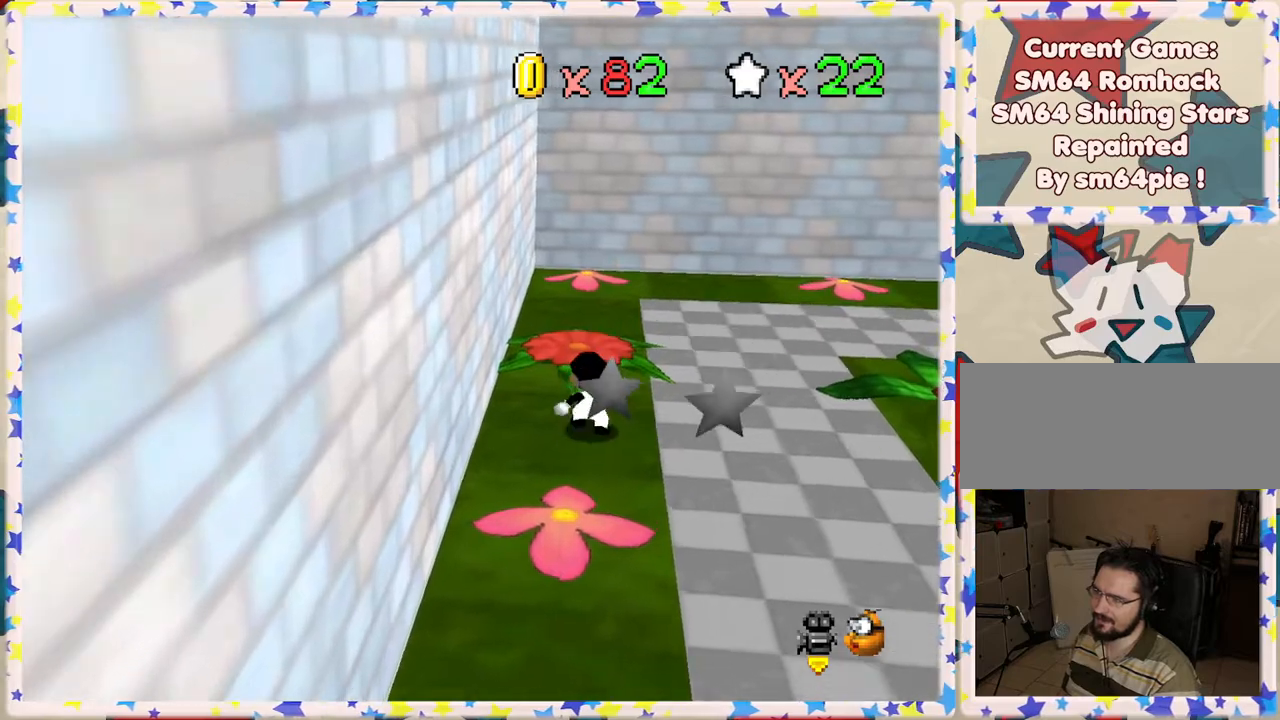
{"buttons": [], "left_stick": "up", "events": [[167, "A", "up"]]}
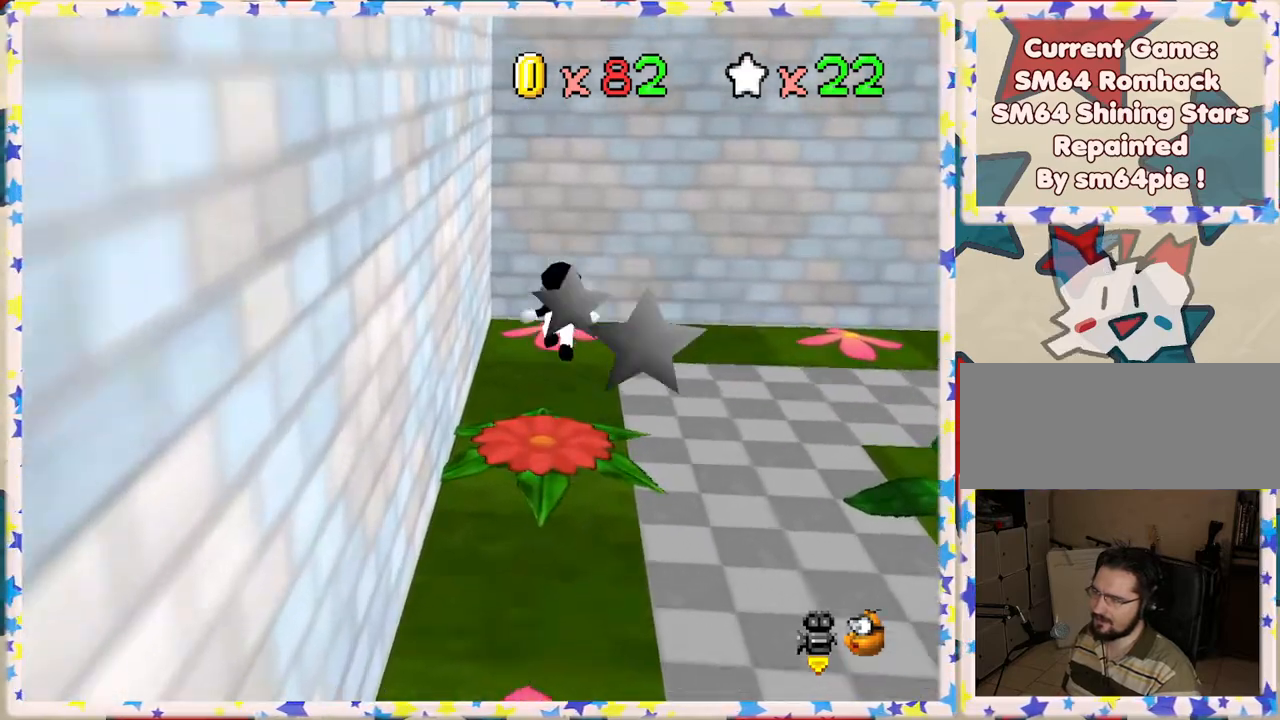
{"buttons": ["A"], "left_stick": "up-left", "events": [[250, "A", "down"], [417, "left_stick", "up-left"]]}
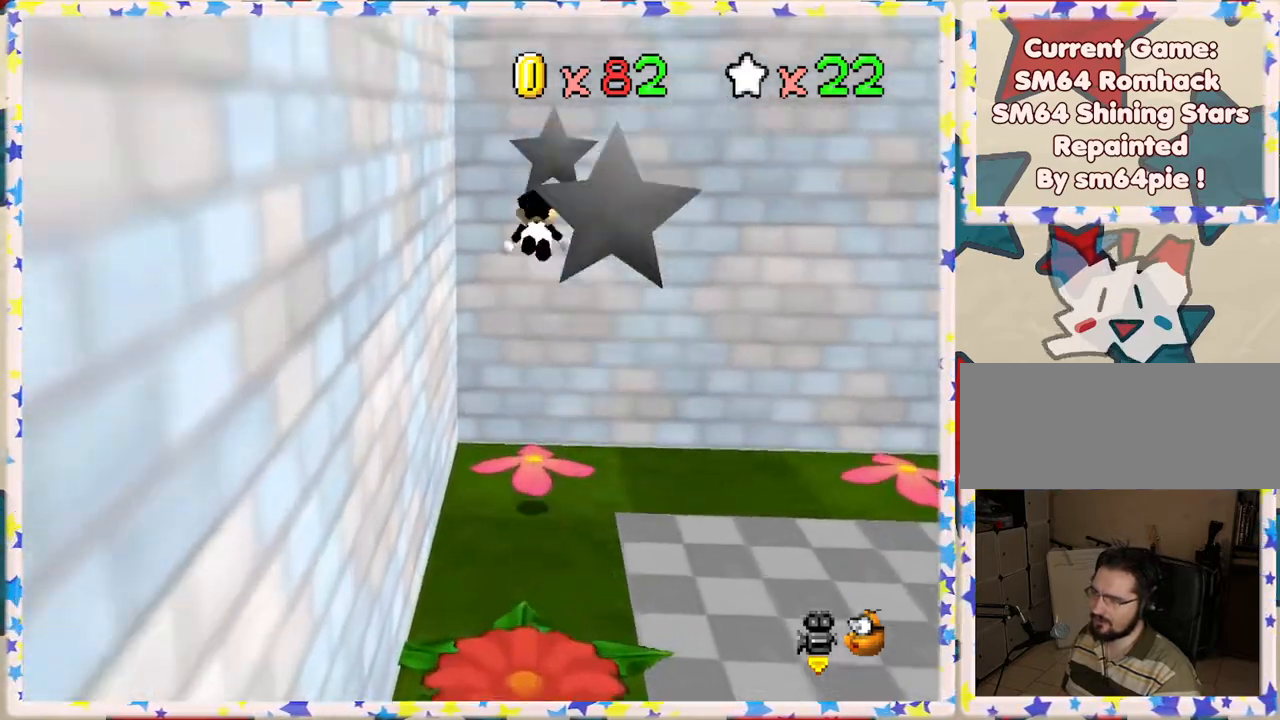
{"buttons": ["A"], "left_stick": "up-left", "events": [[283, "A", "up"], [400, "A", "down"]]}
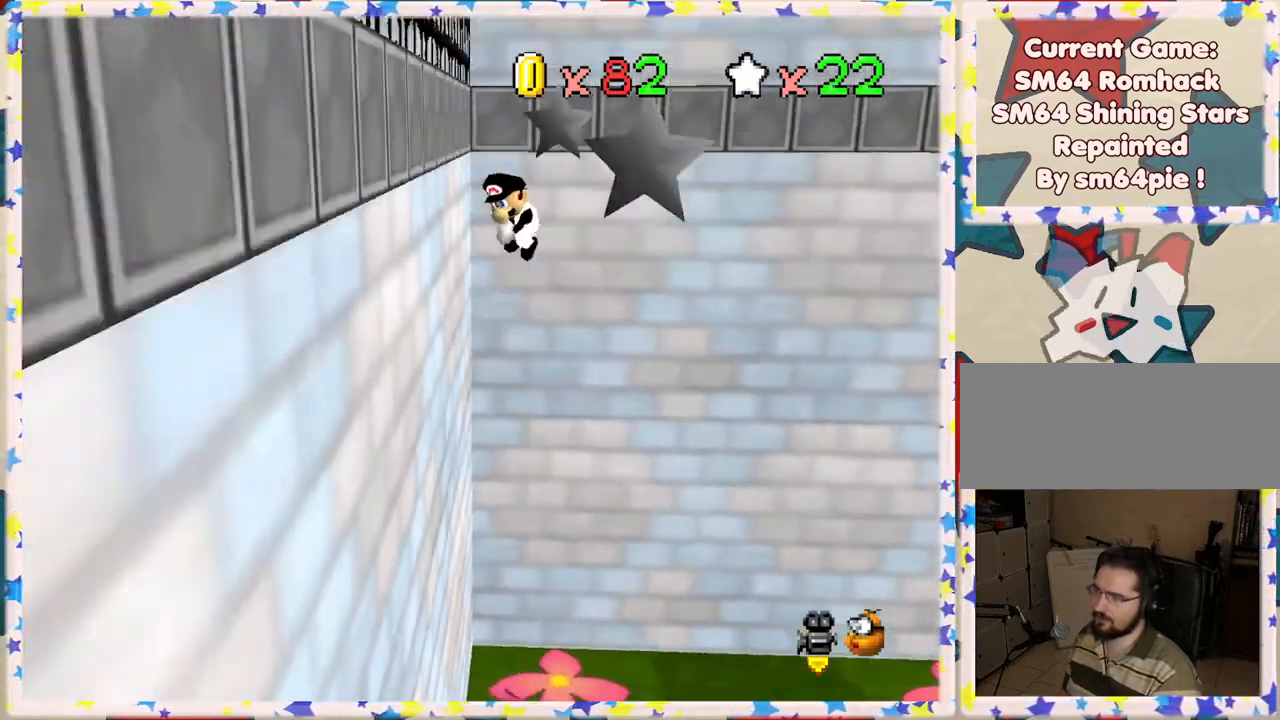
{"buttons": [], "left_stick": "left", "events": [[67, "left_stick", "left"], [400, "A", "up"]]}
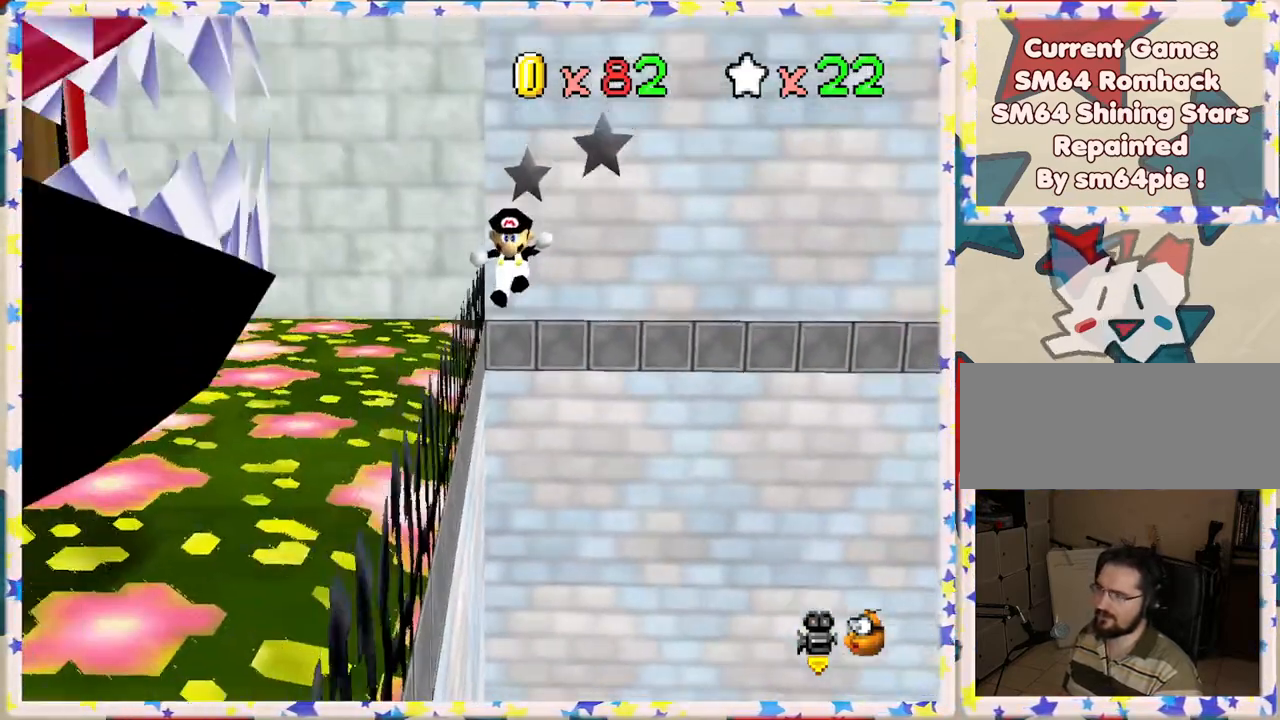
{"buttons": [], "left_stick": "left", "events": [[183, "A", "down"], [300, "A", "up"], [383, "A", "down"], [467, "A", "up"]]}
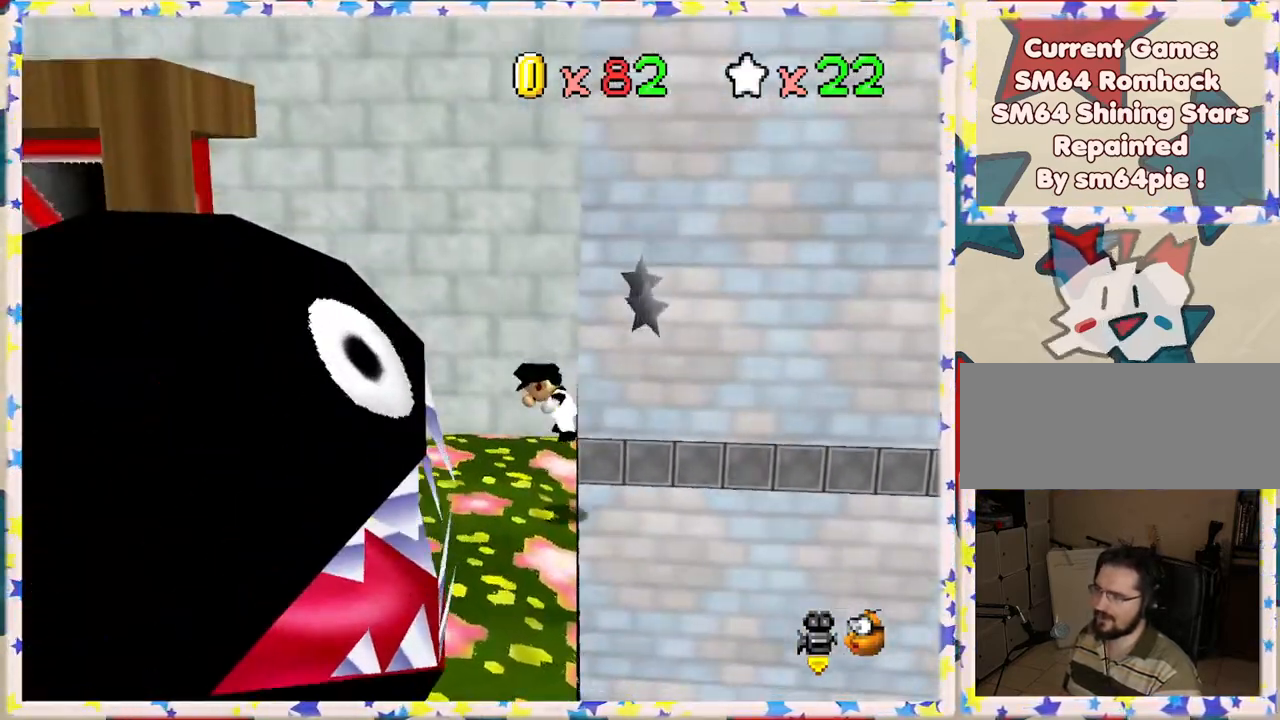
{"buttons": [], "left_stick": "left", "events": [[17, "A", "down"], [100, "A", "up"], [183, "A", "down"], [267, "A", "up"], [333, "A", "down"], [417, "A", "up"]]}
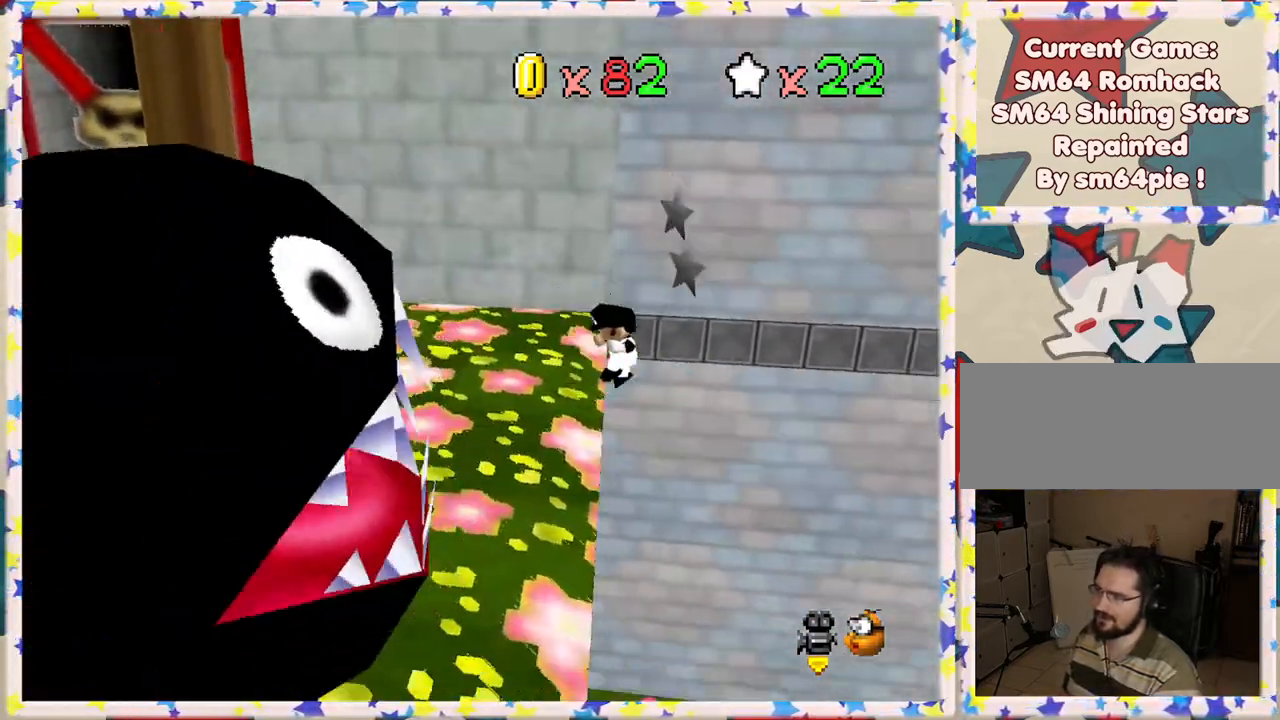
{"buttons": [], "left_stick": "up-left", "events": [[167, "C_RIGHT", "down"], [250, "C_RIGHT", "up"], [500, "left_stick", "up-left"]]}
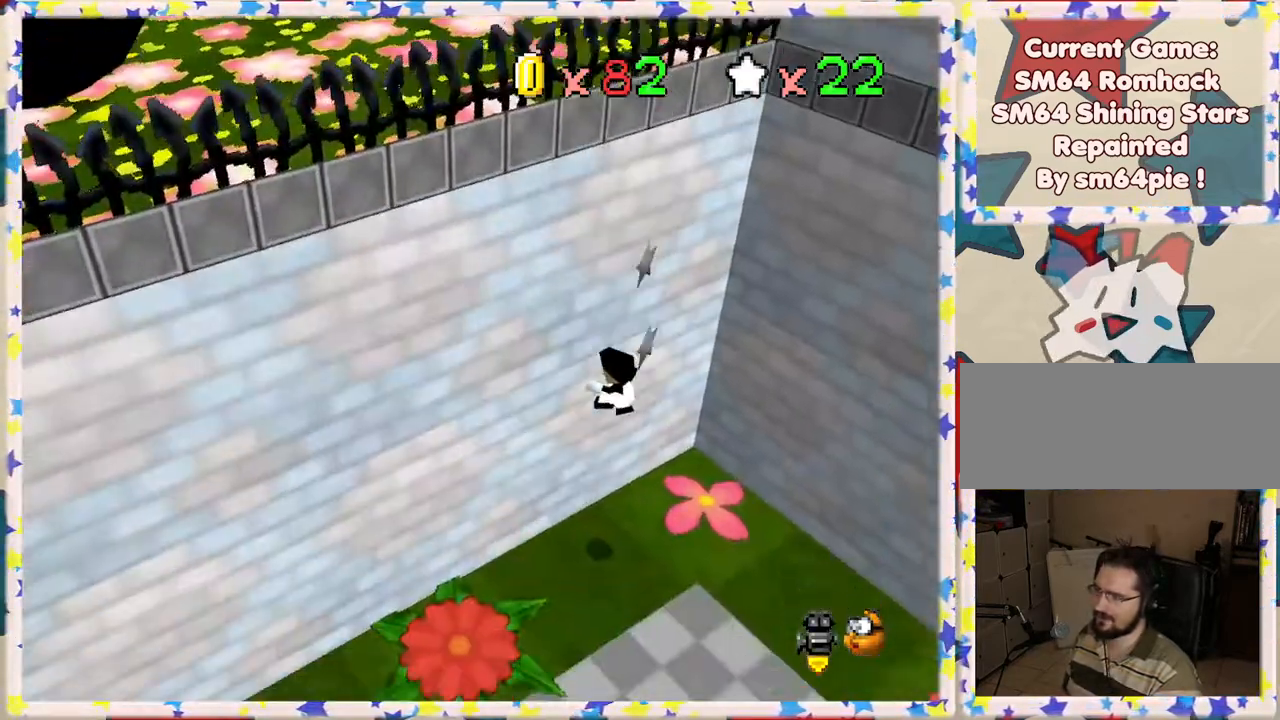
{"buttons": ["C_LEFT"], "left_stick": "down", "events": [[117, "left_stick", "up"], [217, "left_stick", "center"], [333, "left_stick", "down"], [450, "C_LEFT", "down"]]}